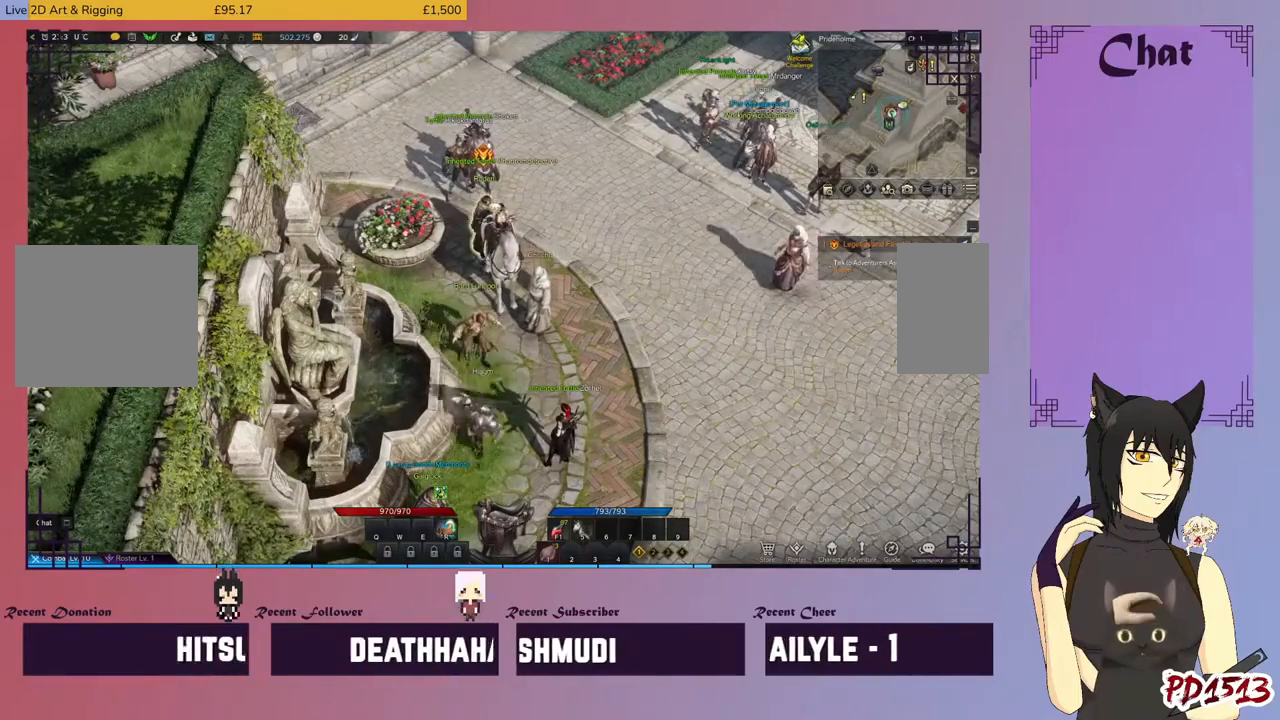
Gameplay with keyboard and mouse; each line is a JSON object with the keys and mouse buttons held at the frame after it. "events" lists presses ("down") and releases ("up") of "a", "c", "ctrl", "d", "e", "f", "q", "r", "s", "shift", "space", "tab", "v", "w", "x", "z", "mouse_left", "mouse_wheel", "mouse_right", "mouse_mb4" and "mouse_mb5" between this image and that frame as [ms after this image, input, new state], when the widget could be followed in between. "mouse_left", "mouse_wheel", "mouse_right", "mouse_mb4", "mouse_mb5" = the "left", "wheel", "right", "mb4", "mb5" buttons of the "mouse" list. No other keys are recorded. "wheel" means that the mouse wheel is clicked or scrolled. Mouse movement is not recorded.
{"keys": [], "mouse": [], "events": [[300, "mouse_left", "down"], [400, "mouse_left", "up"]]}
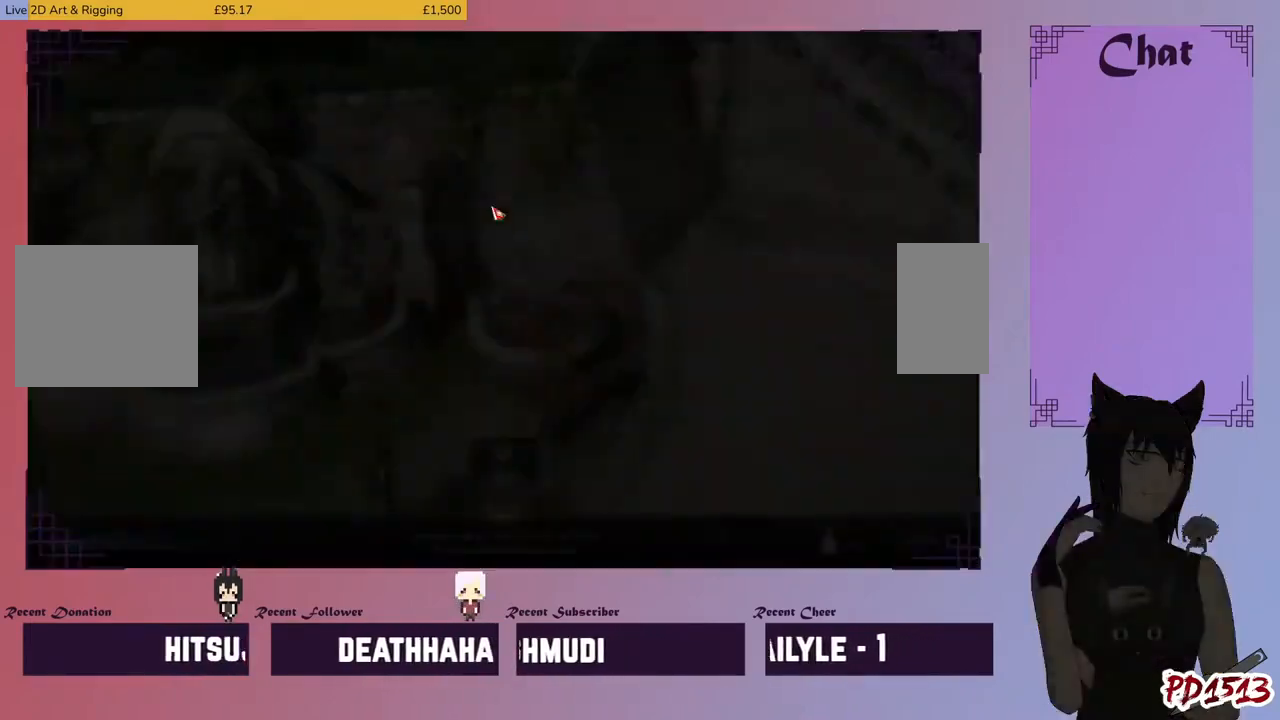
{"keys": [], "mouse": [], "events": []}
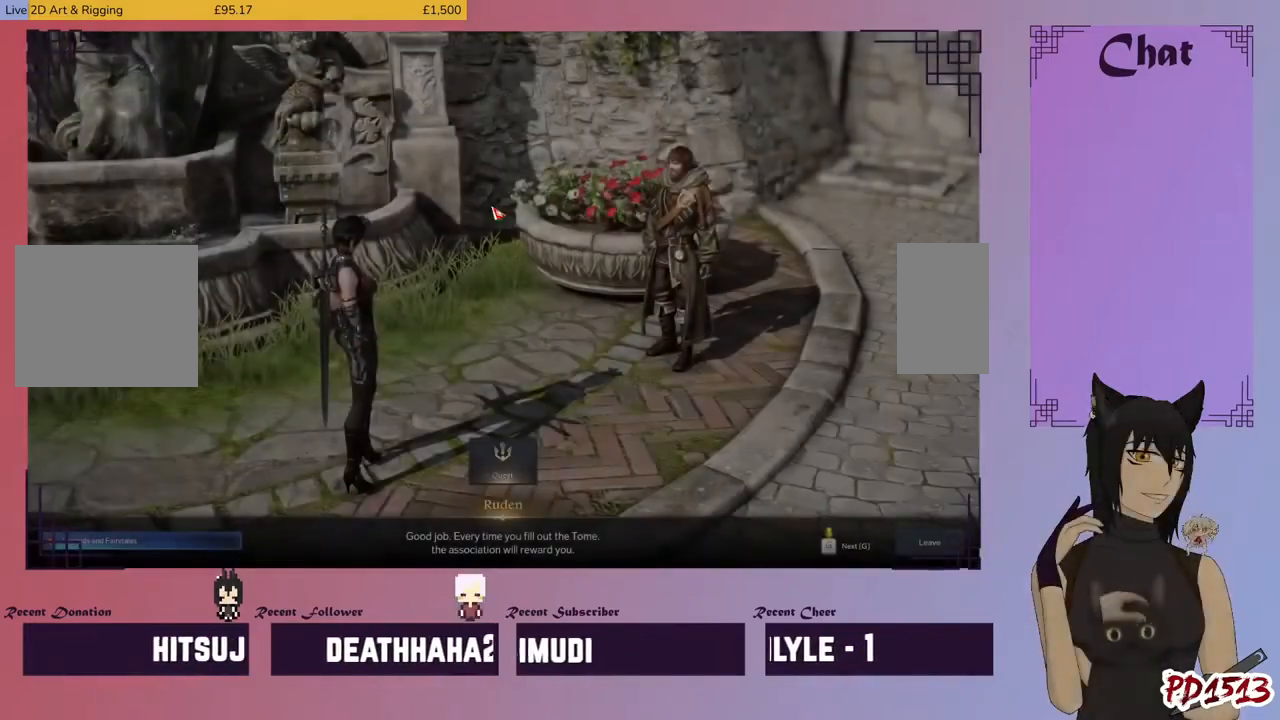
{"keys": [], "mouse": [], "events": []}
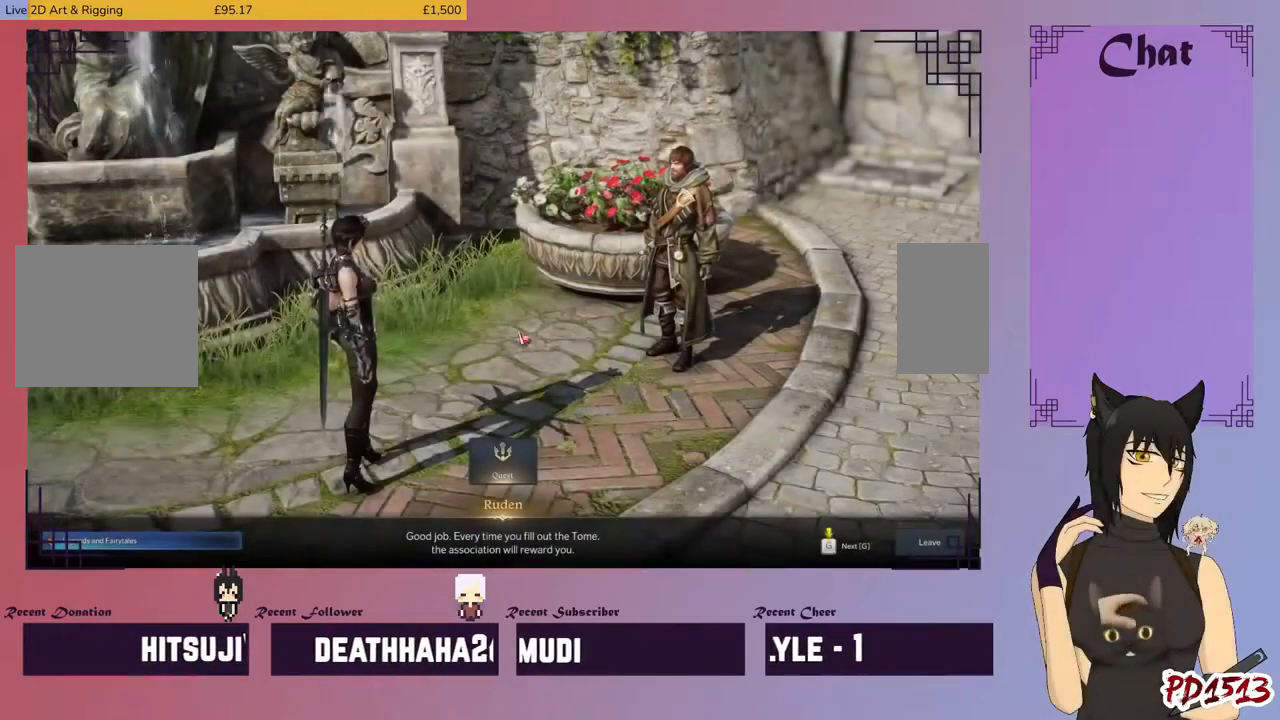
{"keys": [], "mouse": [], "events": []}
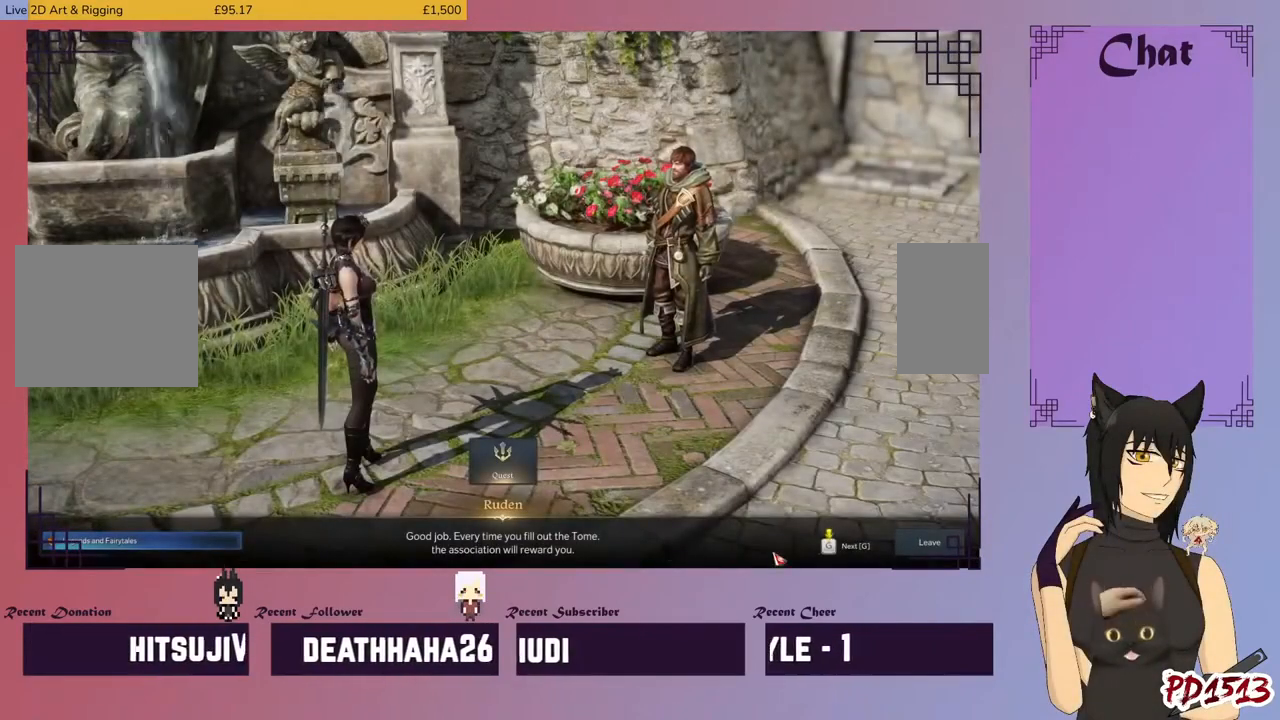
{"keys": [], "mouse": ["left"], "events": [[500, "mouse_left", "down"]]}
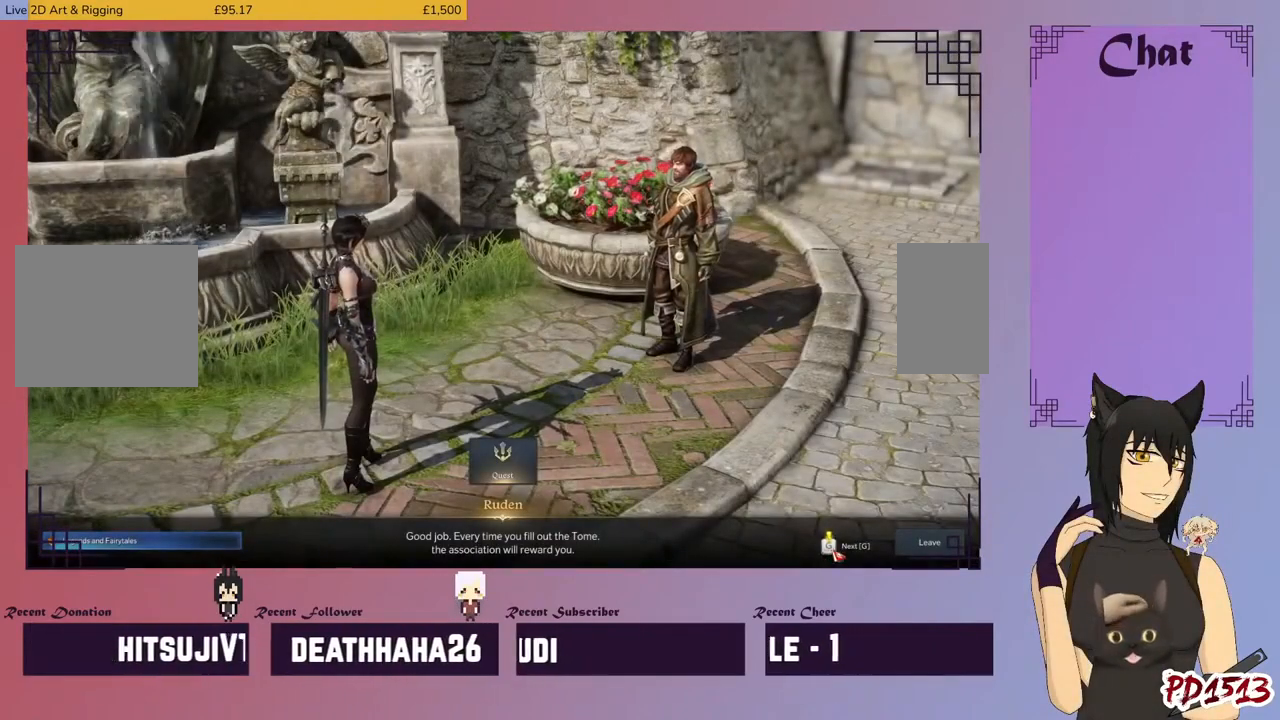
{"keys": [], "mouse": [], "events": [[134, "mouse_left", "up"]]}